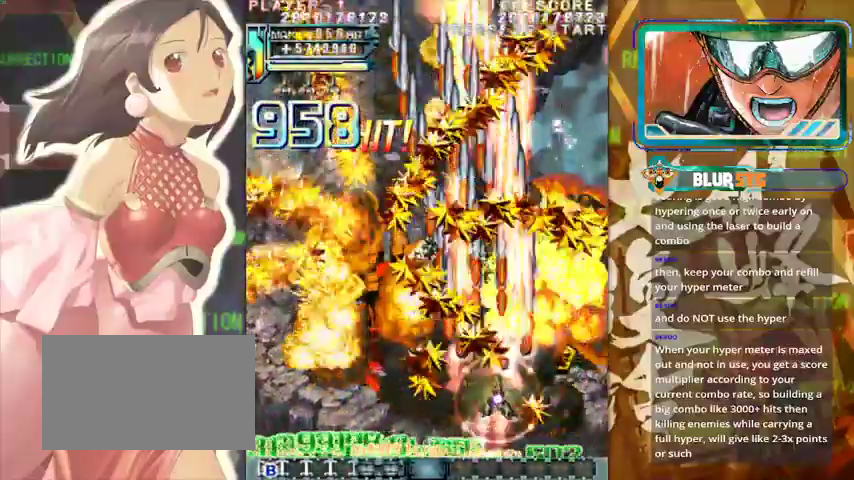
Gameplay with a controller (arcade stick); each line is a JSON object with the inputs held at the frame after it. "events" lists button and stick changes between this image and that frame as [ms after this image, input, new state], when the widget could be followed in between. Not read: L3 R3.
{"buttons": [], "left_stick": "left", "events": [[167, "left_stick", "center"], [233, "left_stick", "left"], [367, "left_stick", "center"], [500, "left_stick", "left"]]}
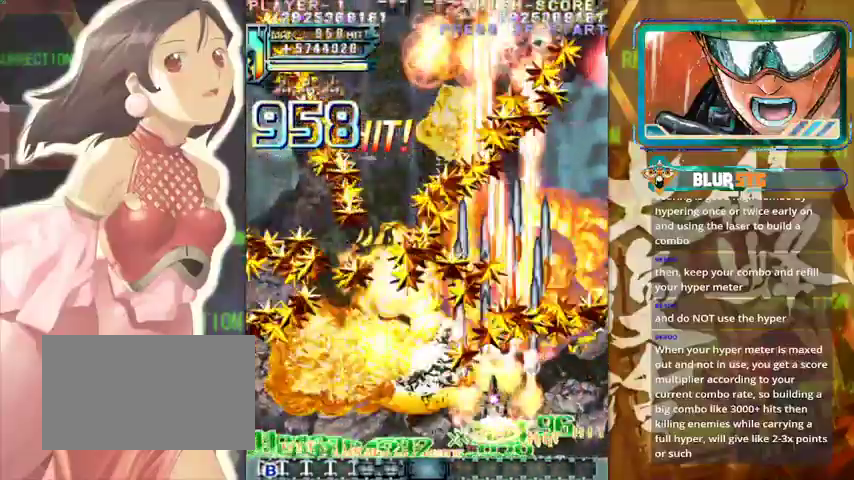
{"buttons": [], "left_stick": "up", "events": [[67, "left_stick", "down-left"], [200, "left_stick", "left"], [467, "left_stick", "up"]]}
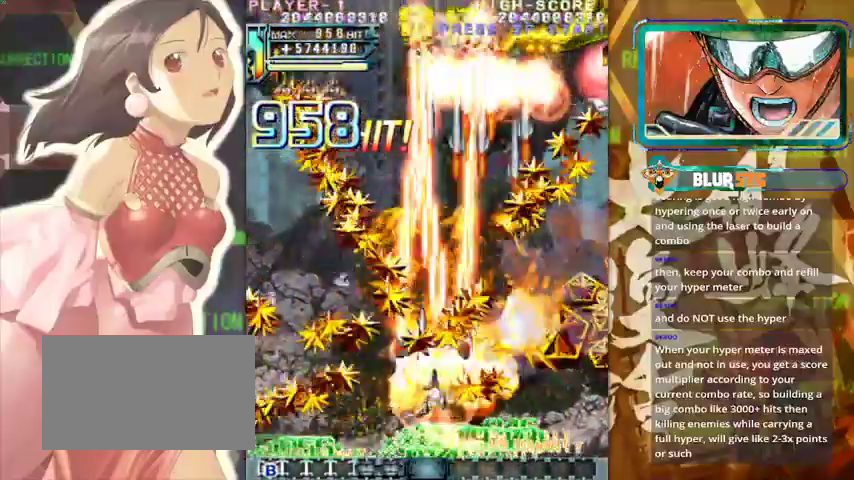
{"buttons": [], "left_stick": "right", "events": [[67, "left_stick", "right"], [167, "left_stick", "down"], [267, "left_stick", "down-left"], [433, "left_stick", "right"]]}
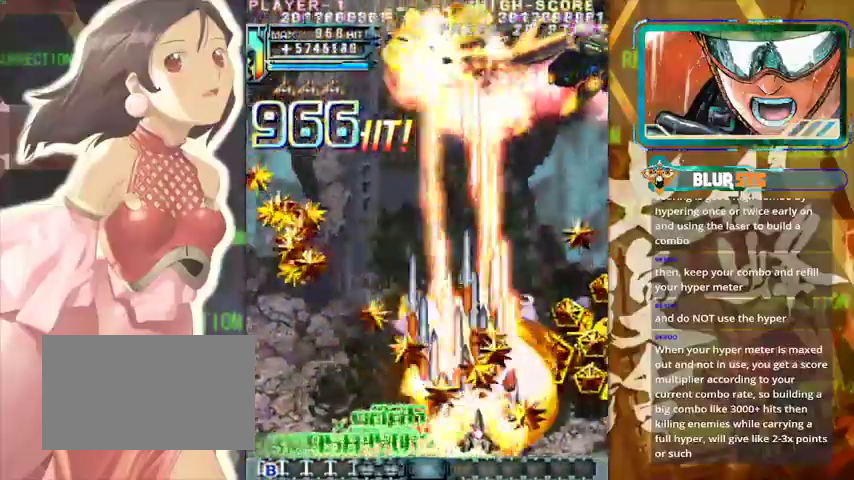
{"buttons": [], "left_stick": "up", "events": [[200, "left_stick", "up"]]}
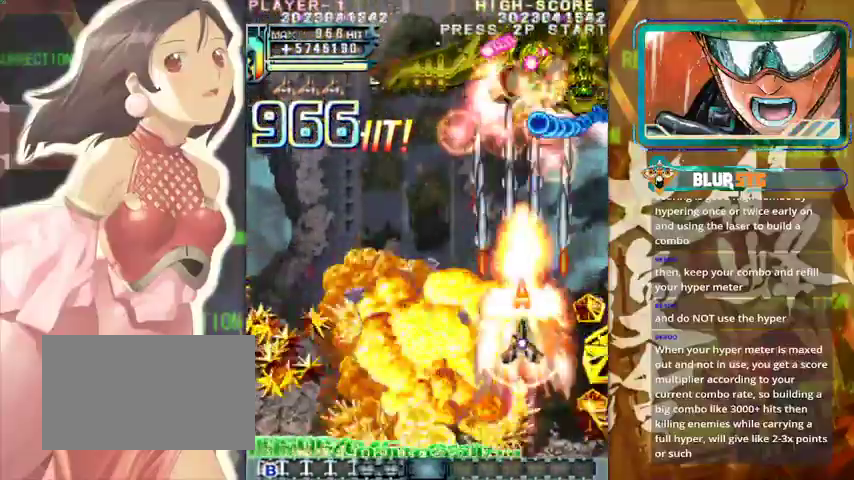
{"buttons": [], "left_stick": "down", "events": [[267, "left_stick", "down-left"], [467, "left_stick", "down"]]}
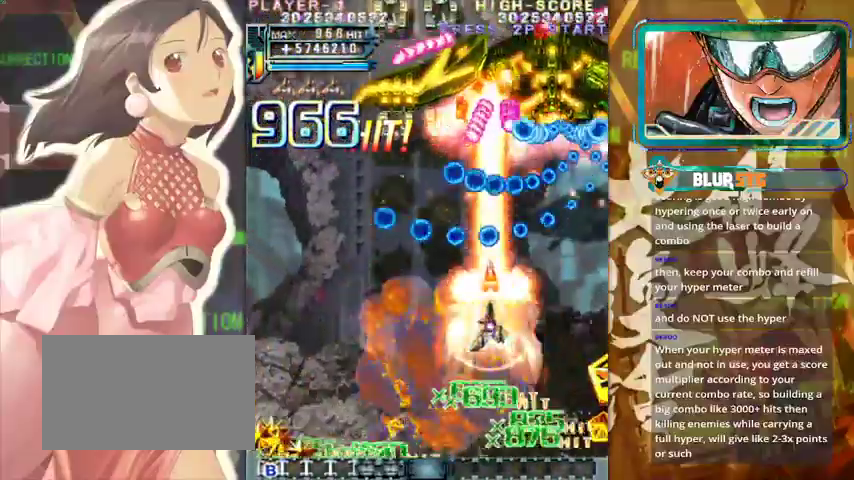
{"buttons": [], "left_stick": "down", "events": [[167, "left_stick", "down-left"], [433, "left_stick", "down"]]}
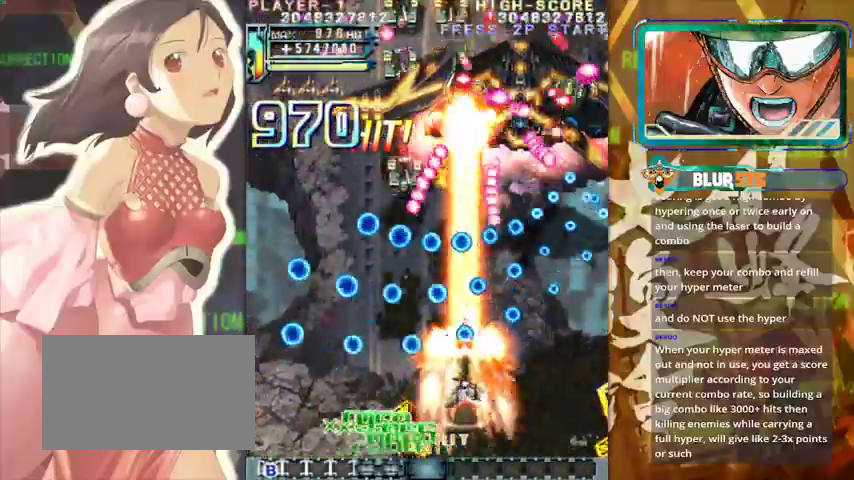
{"buttons": [], "left_stick": "center", "events": [[200, "left_stick", "left"], [333, "left_stick", "center"]]}
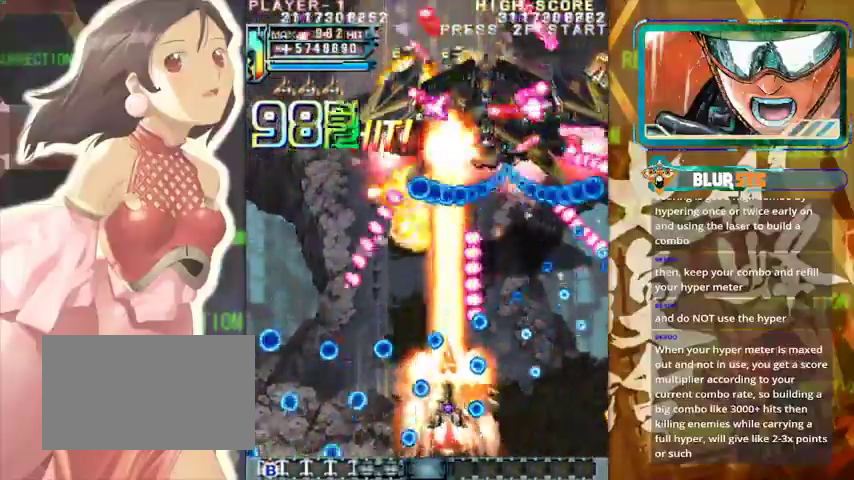
{"buttons": [], "left_stick": "center", "events": [[67, "left_stick", "left"], [167, "left_stick", "center"], [333, "left_stick", "up-left"], [500, "left_stick", "center"]]}
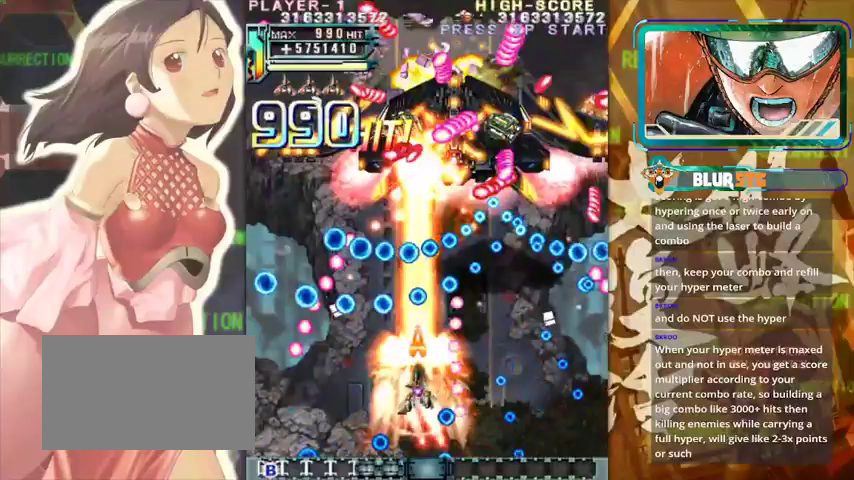
{"buttons": [], "left_stick": "left", "events": [[167, "left_stick", "down"], [267, "left_stick", "center"], [367, "left_stick", "left"]]}
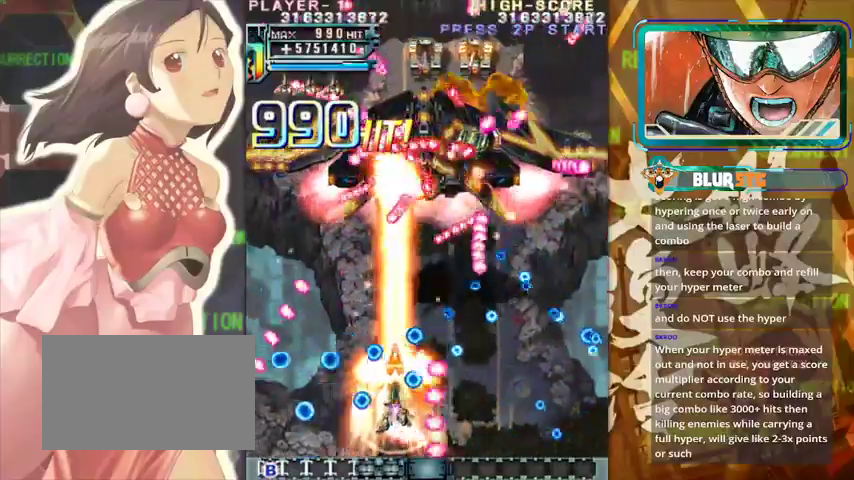
{"buttons": [], "left_stick": "right", "events": [[100, "left_stick", "center"], [267, "left_stick", "up-left"], [433, "left_stick", "right"]]}
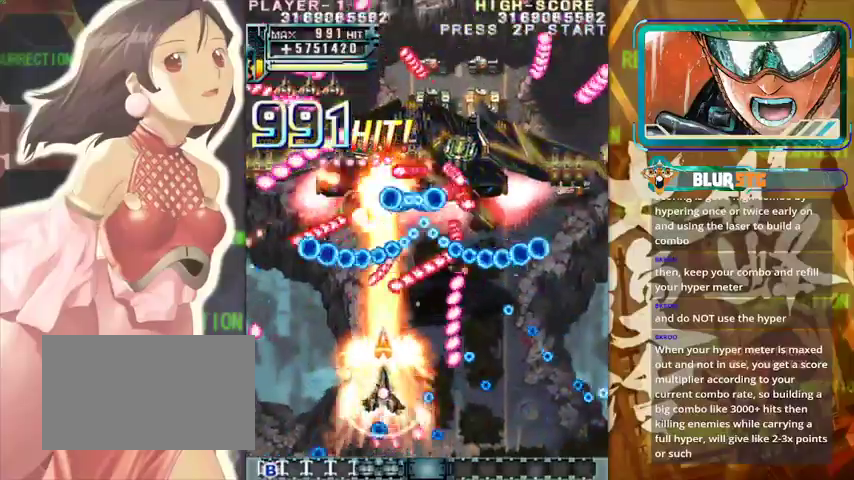
{"buttons": [], "left_stick": "down", "events": [[67, "left_stick", "center"], [233, "left_stick", "down"], [367, "left_stick", "center"], [467, "left_stick", "down"]]}
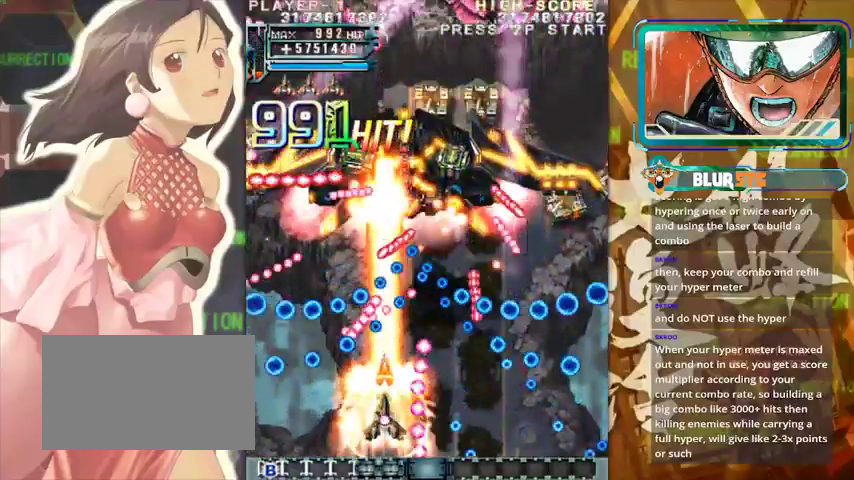
{"buttons": [], "left_stick": "center", "events": [[167, "left_stick", "center"], [233, "left_stick", "left"], [333, "left_stick", "center"]]}
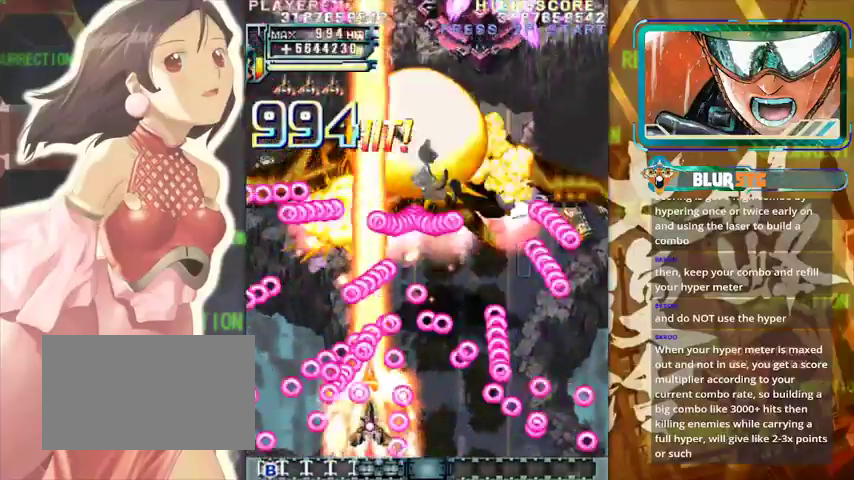
{"buttons": [], "left_stick": "right", "events": [[300, "left_stick", "right"]]}
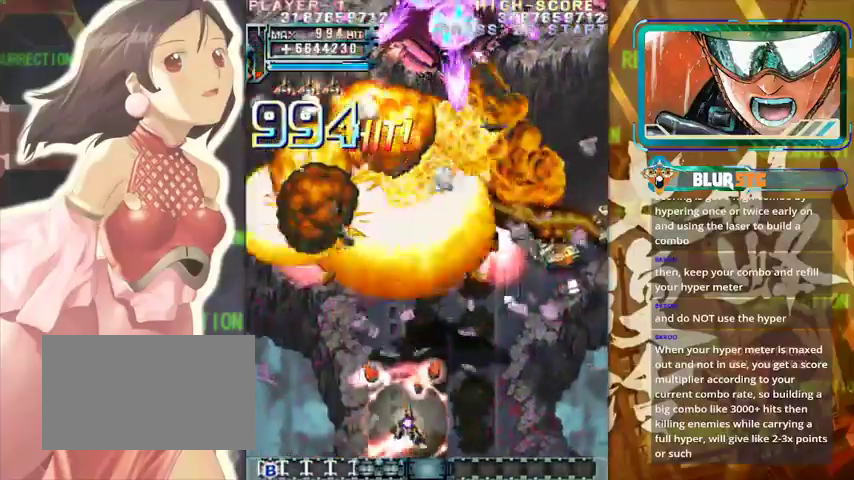
{"buttons": [], "left_stick": "up-left", "events": [[167, "left_stick", "center"], [267, "left_stick", "up-left"]]}
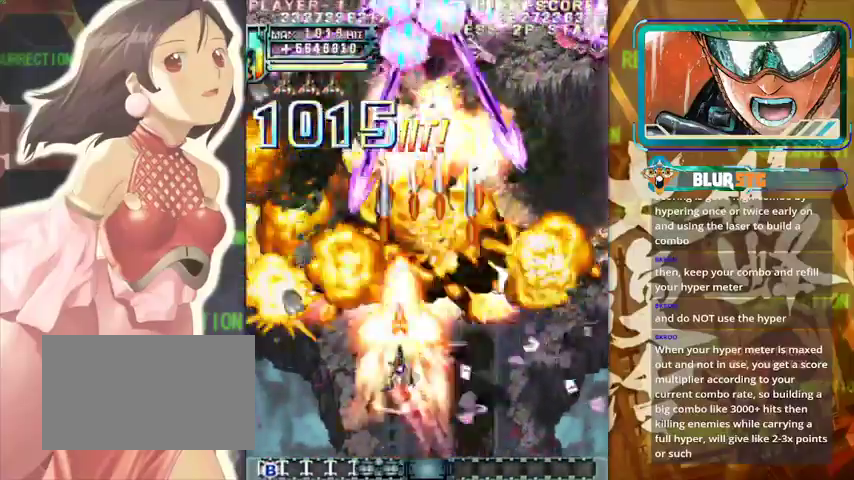
{"buttons": [], "left_stick": "up-left", "events": [[67, "left_stick", "up"], [167, "left_stick", "center"], [367, "left_stick", "left"], [433, "left_stick", "up-left"]]}
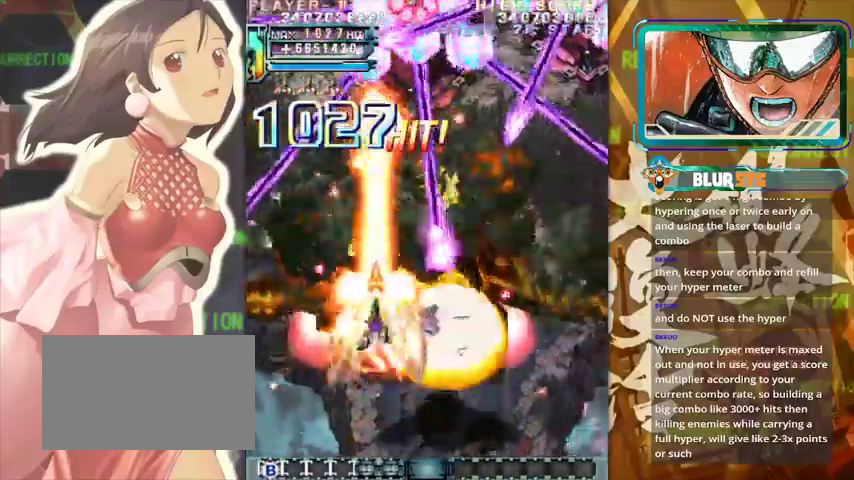
{"buttons": [], "left_stick": "left", "events": [[133, "left_stick", "right"], [200, "left_stick", "center"], [333, "left_stick", "left"]]}
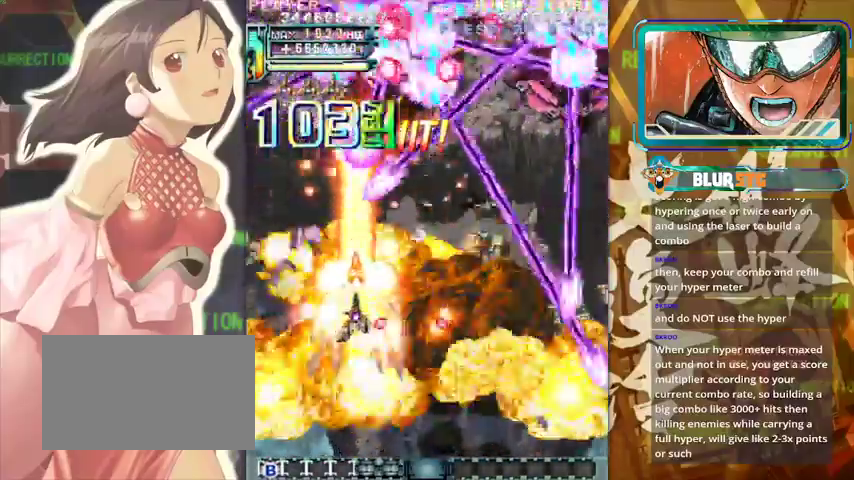
{"buttons": [], "left_stick": "center", "events": [[67, "left_stick", "up"], [167, "left_stick", "right"], [300, "left_stick", "left"], [433, "left_stick", "center"]]}
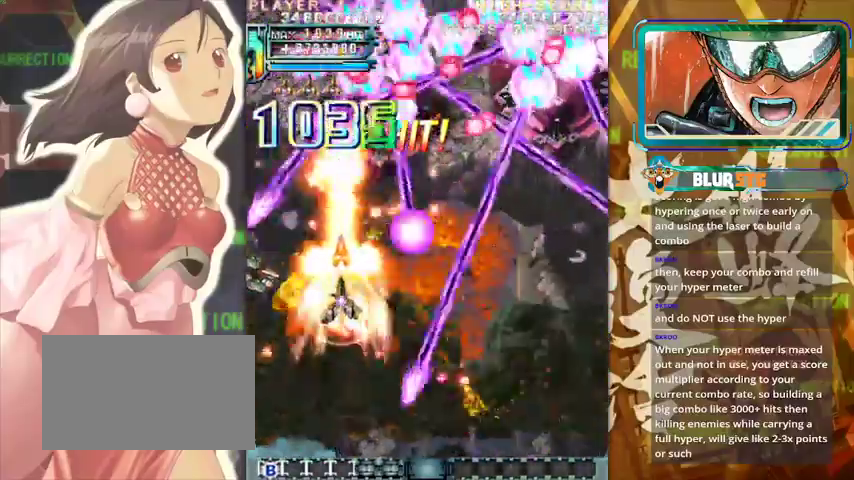
{"buttons": [], "left_stick": "down-right", "events": [[100, "left_stick", "down"], [300, "left_stick", "down-right"]]}
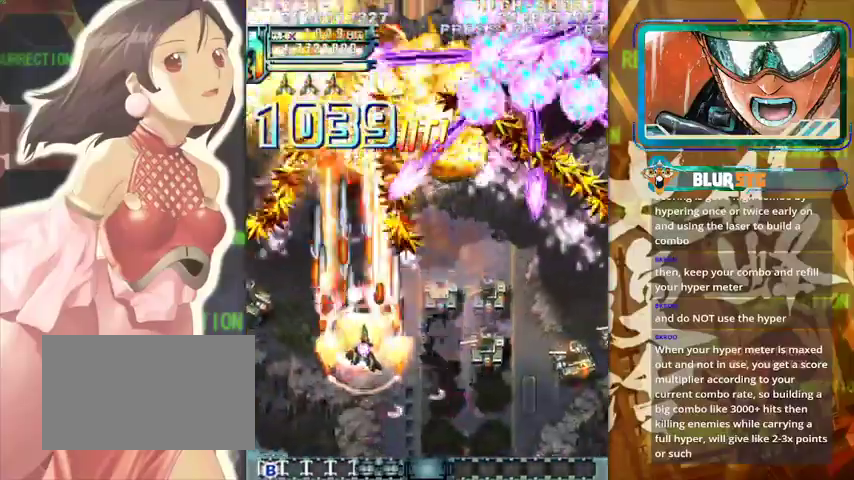
{"buttons": [], "left_stick": "right", "events": [[400, "left_stick", "right"]]}
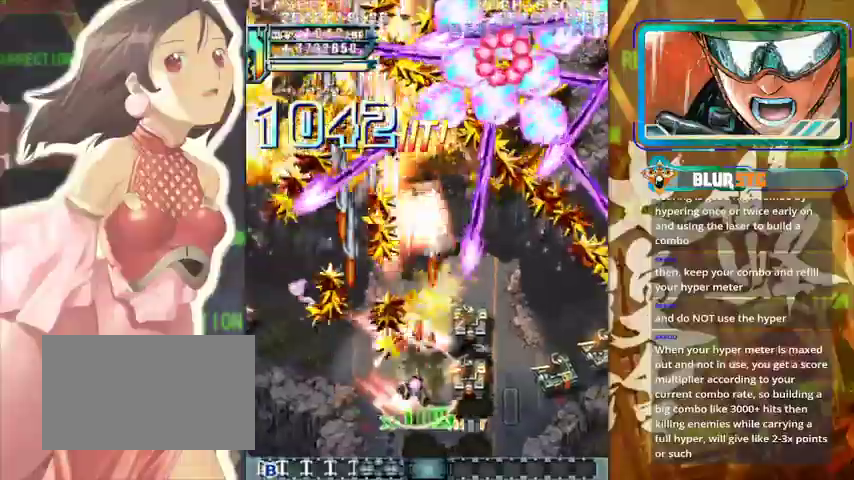
{"buttons": [], "left_stick": "right", "events": []}
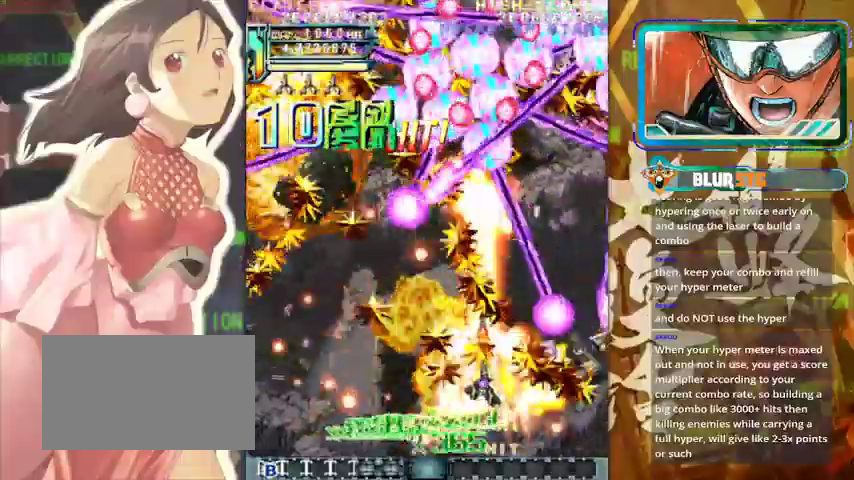
{"buttons": [], "left_stick": "down-left", "events": [[67, "left_stick", "down-left"], [133, "left_stick", "left"], [233, "left_stick", "up-left"], [500, "left_stick", "down-left"]]}
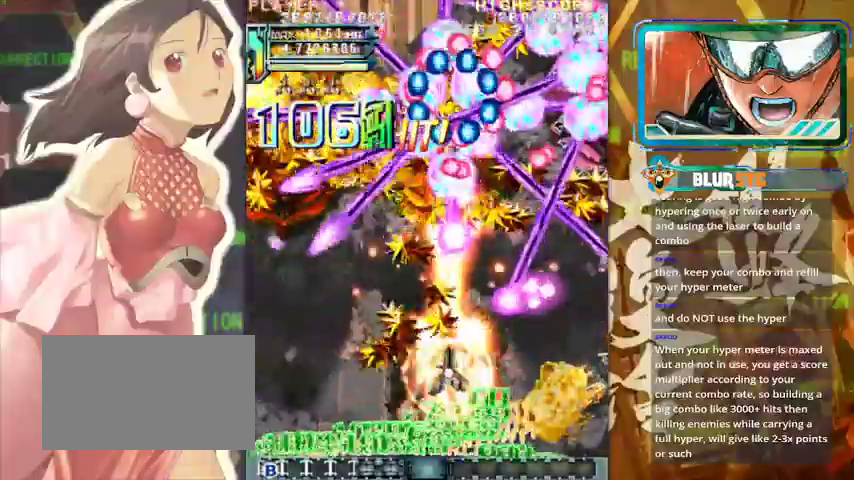
{"buttons": [], "left_stick": "down", "events": [[167, "left_stick", "left"], [267, "left_stick", "up"], [367, "left_stick", "down-right"], [467, "left_stick", "down"]]}
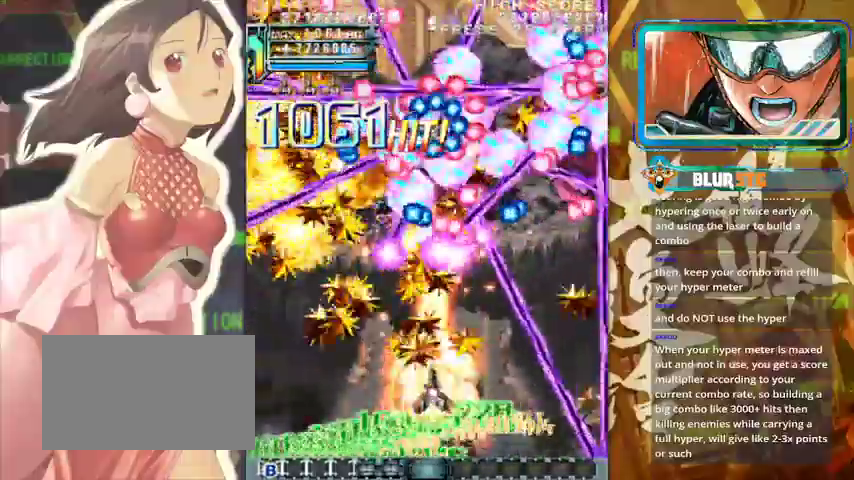
{"buttons": [], "left_stick": "right", "events": [[67, "left_stick", "down-left"], [367, "left_stick", "left"], [500, "left_stick", "right"]]}
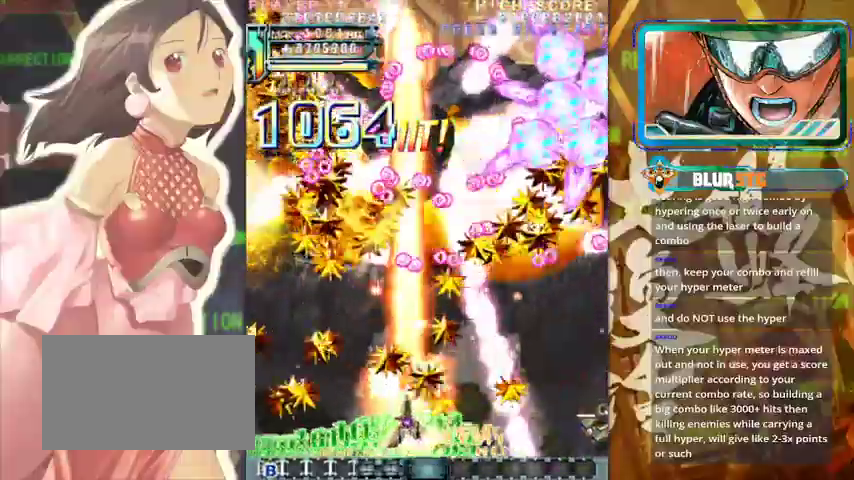
{"buttons": [], "left_stick": "right", "events": []}
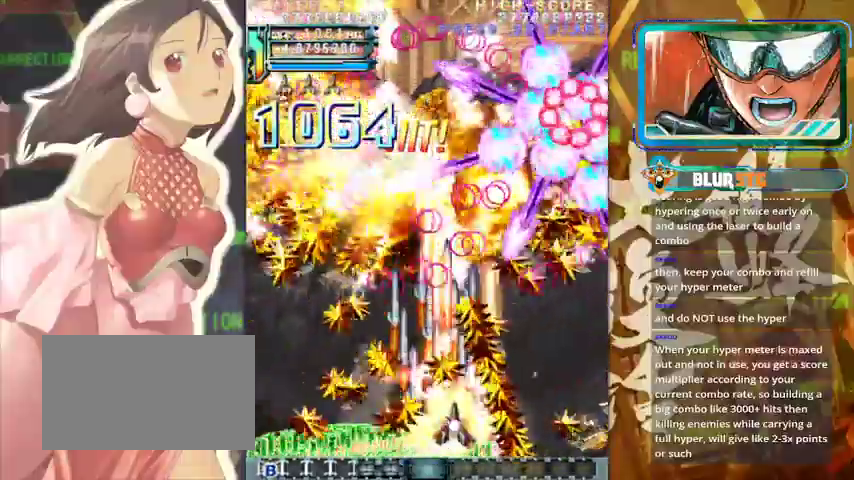
{"buttons": [], "left_stick": "right", "events": []}
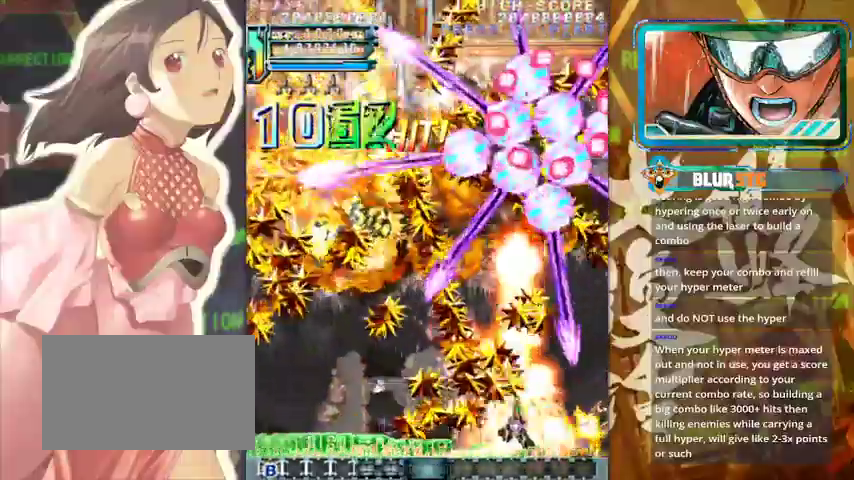
{"buttons": [], "left_stick": "up", "events": [[333, "left_stick", "up-right"], [433, "left_stick", "up"]]}
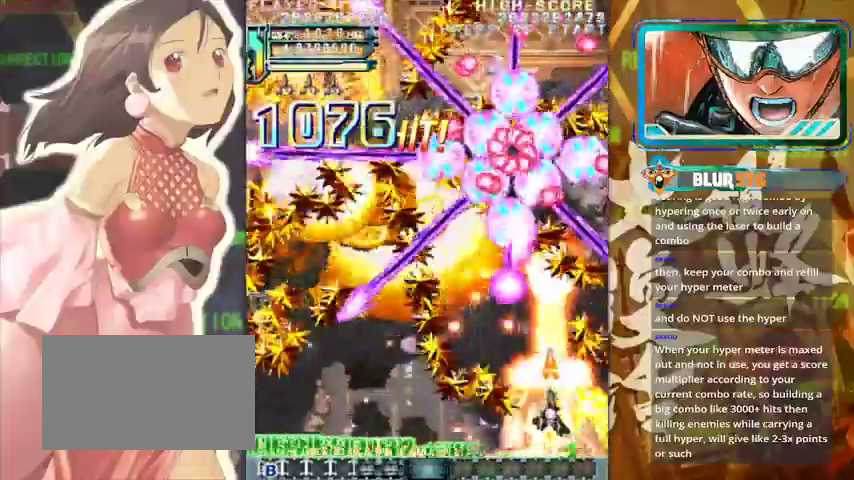
{"buttons": [], "left_stick": "down", "events": [[33, "left_stick", "up-left"], [167, "left_stick", "left"], [400, "left_stick", "center"], [500, "left_stick", "down"]]}
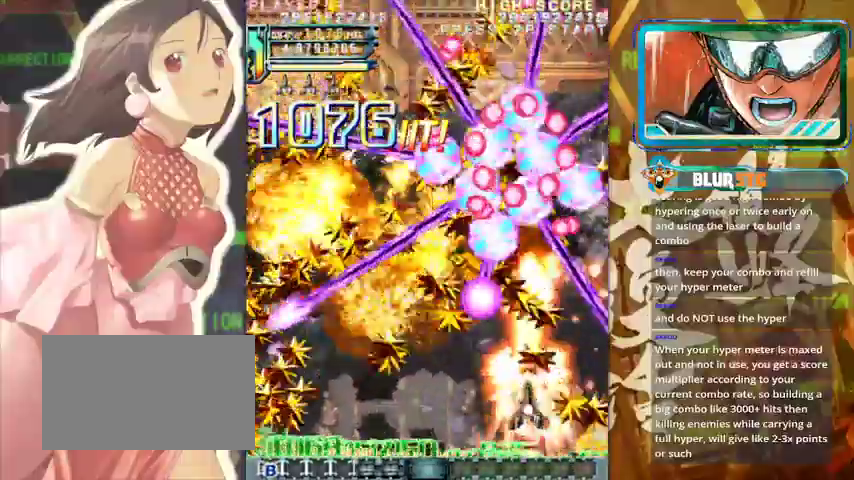
{"buttons": [], "left_stick": "left", "events": [[167, "left_stick", "left"], [233, "left_stick", "up-left"], [467, "left_stick", "left"]]}
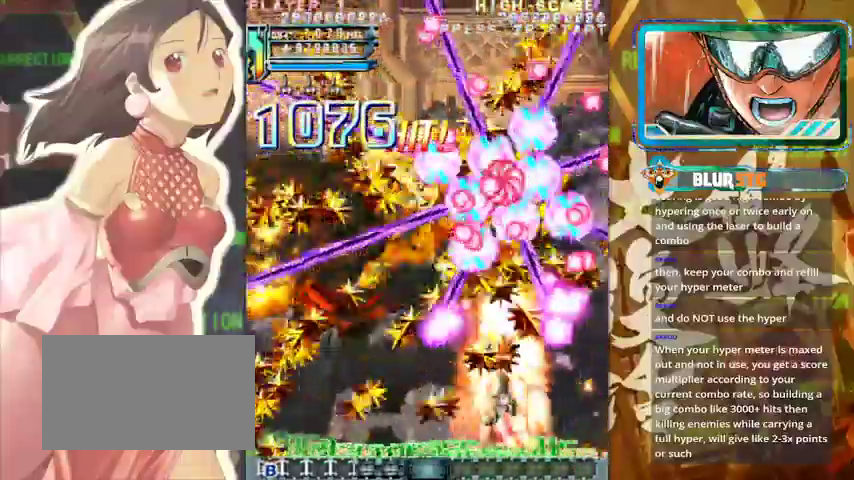
{"buttons": [], "left_stick": "down", "events": [[167, "left_stick", "down-left"], [267, "left_stick", "down"]]}
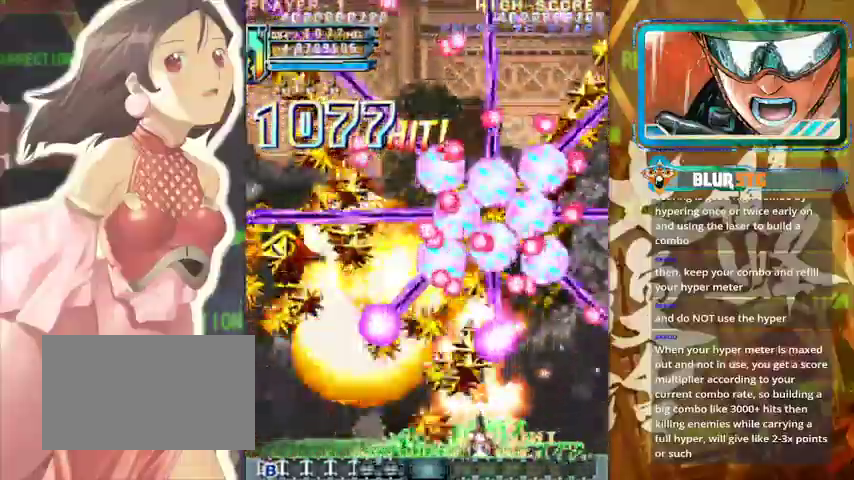
{"buttons": [], "left_stick": "center", "events": [[33, "left_stick", "left"], [133, "left_stick", "center"], [200, "left_stick", "right"], [300, "left_stick", "center"], [367, "left_stick", "left"], [500, "left_stick", "center"]]}
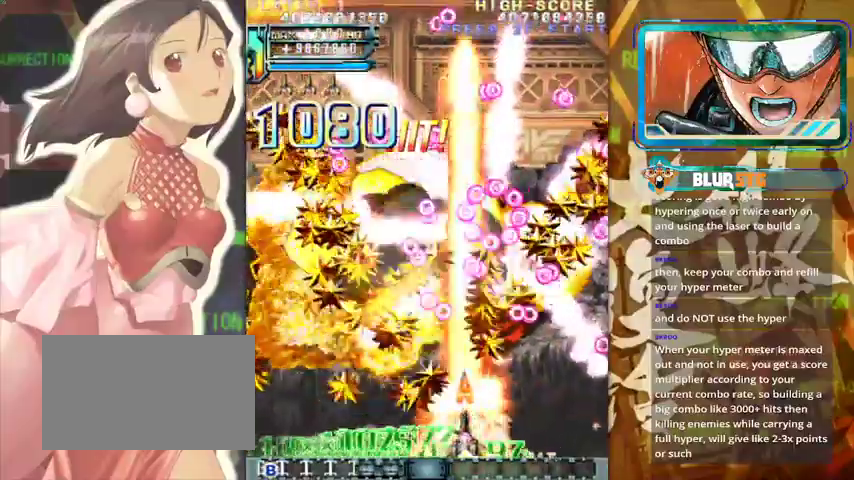
{"buttons": [], "left_stick": "right", "events": [[33, "left_stick", "right"]]}